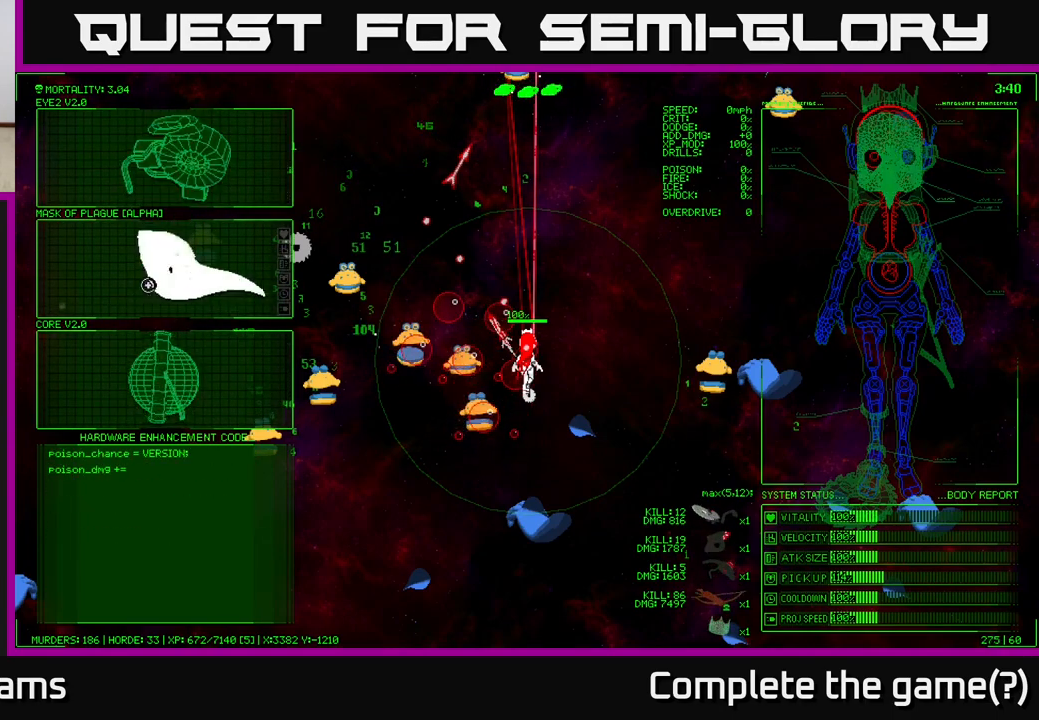
Gameplay with a controller (Xbox layout); each line is a JSON object with the inputs held at the frame after it. "events" lists button and stick changes between this image and that frame as [ms after this image, input, new state], when the widget could be followed in between.
{"buttons": [], "left_stick": "center", "right_stick": "center", "events": [[33, "left_stick", "left"], [117, "left_stick", "up"], [217, "left_stick", "up-right"], [500, "left_stick", "center"]]}
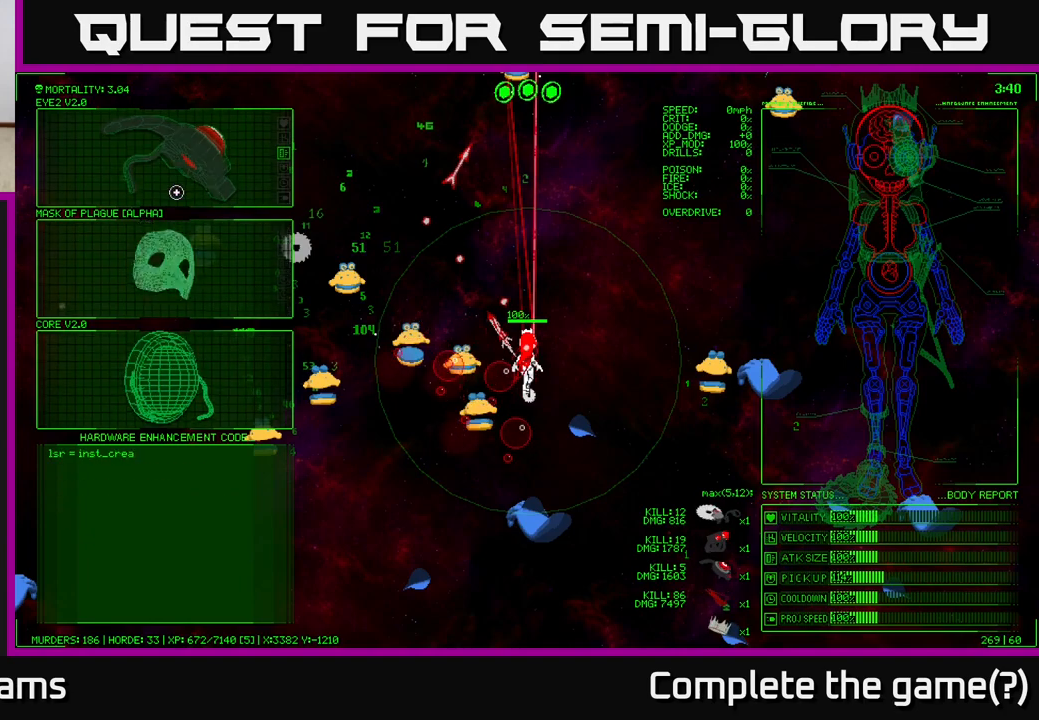
{"buttons": [], "left_stick": "center", "right_stick": "center", "events": [[200, "left_stick", "down"], [483, "left_stick", "center"]]}
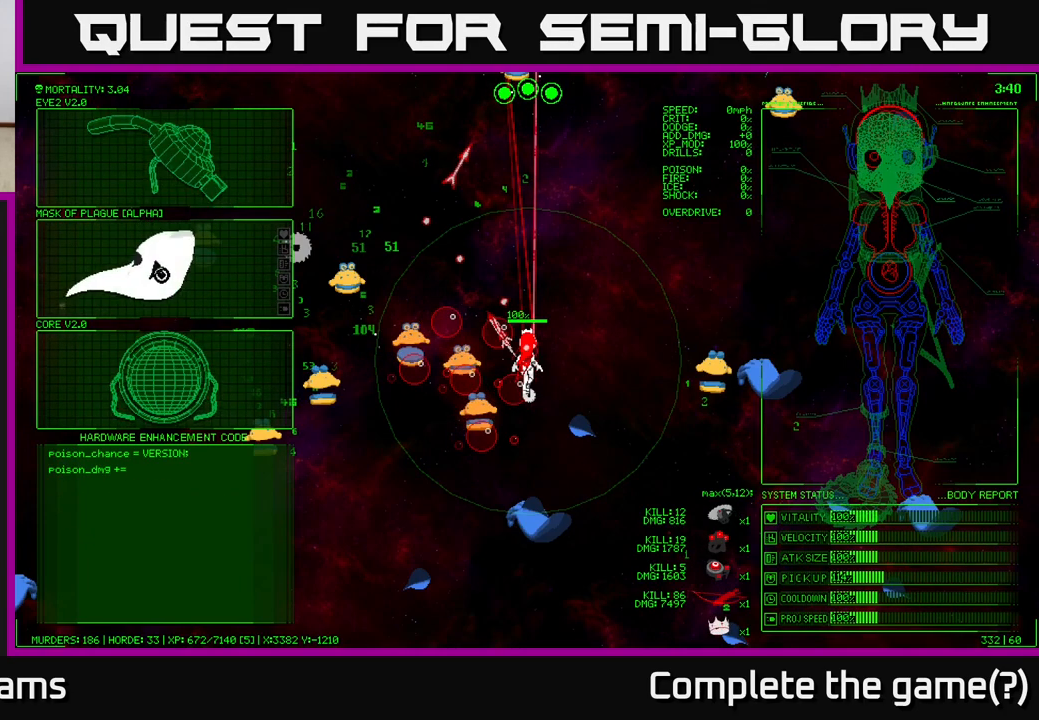
{"buttons": [], "left_stick": "right", "right_stick": "center", "events": [[17, "left_stick", "up"], [267, "left_stick", "up-right"], [483, "left_stick", "right"]]}
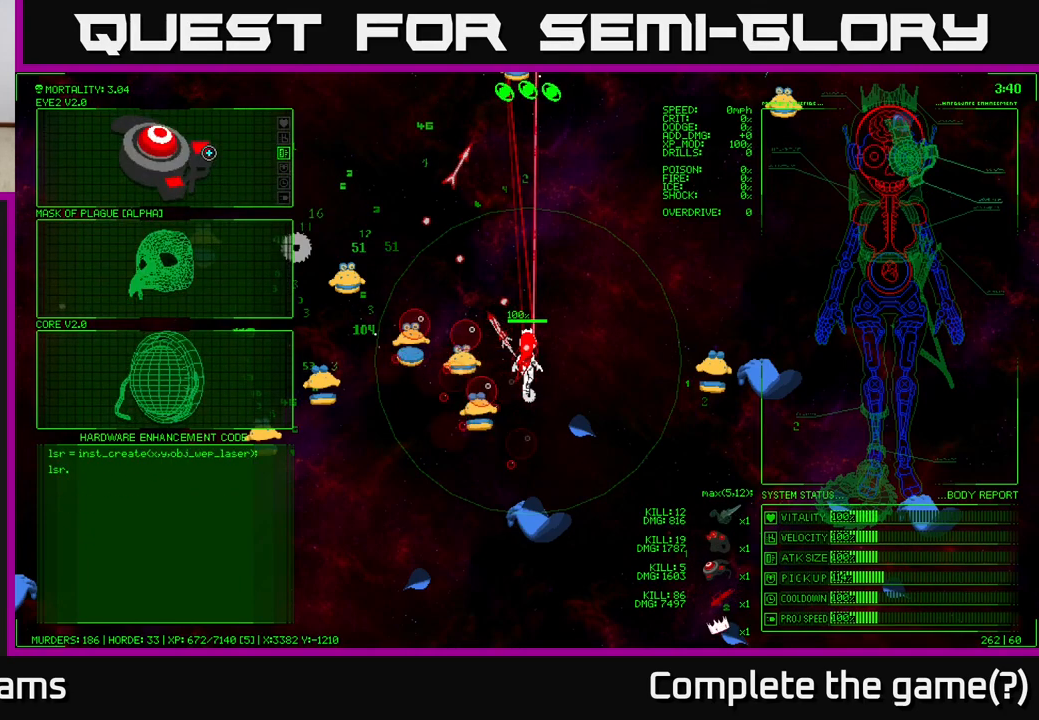
{"buttons": [], "left_stick": "down-left", "right_stick": "center", "events": [[67, "left_stick", "down-right"], [167, "left_stick", "down"], [300, "left_stick", "down-left"]]}
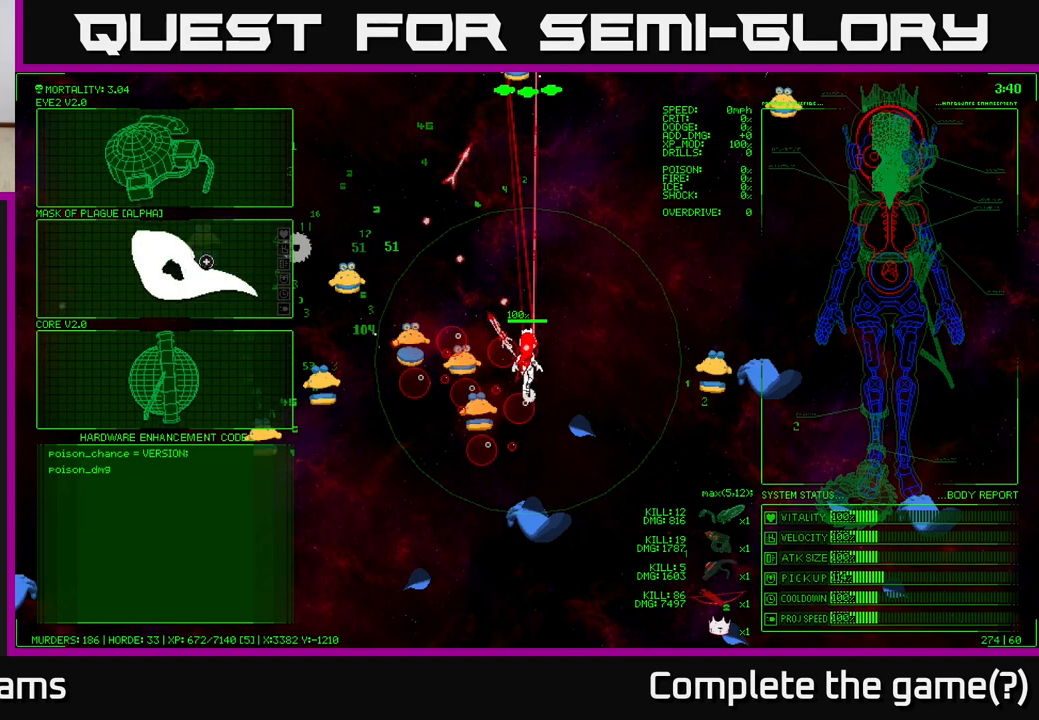
{"buttons": [], "left_stick": "center", "right_stick": "center", "events": [[100, "left_stick", "center"]]}
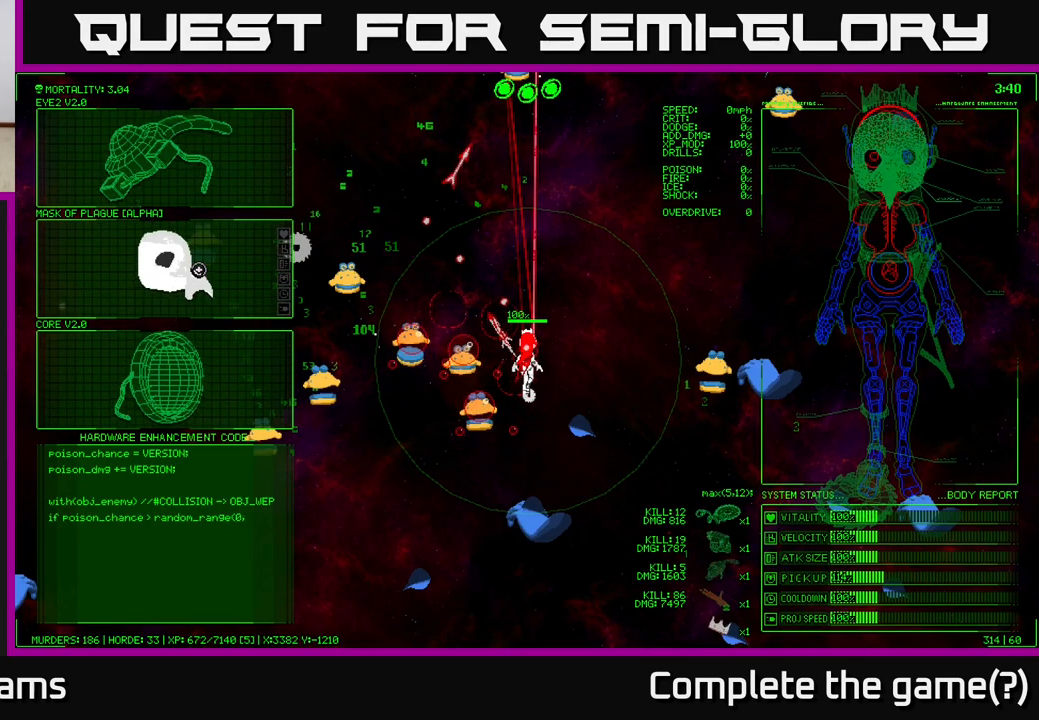
{"buttons": [], "left_stick": "down-left", "right_stick": "center", "events": [[400, "left_stick", "down-left"]]}
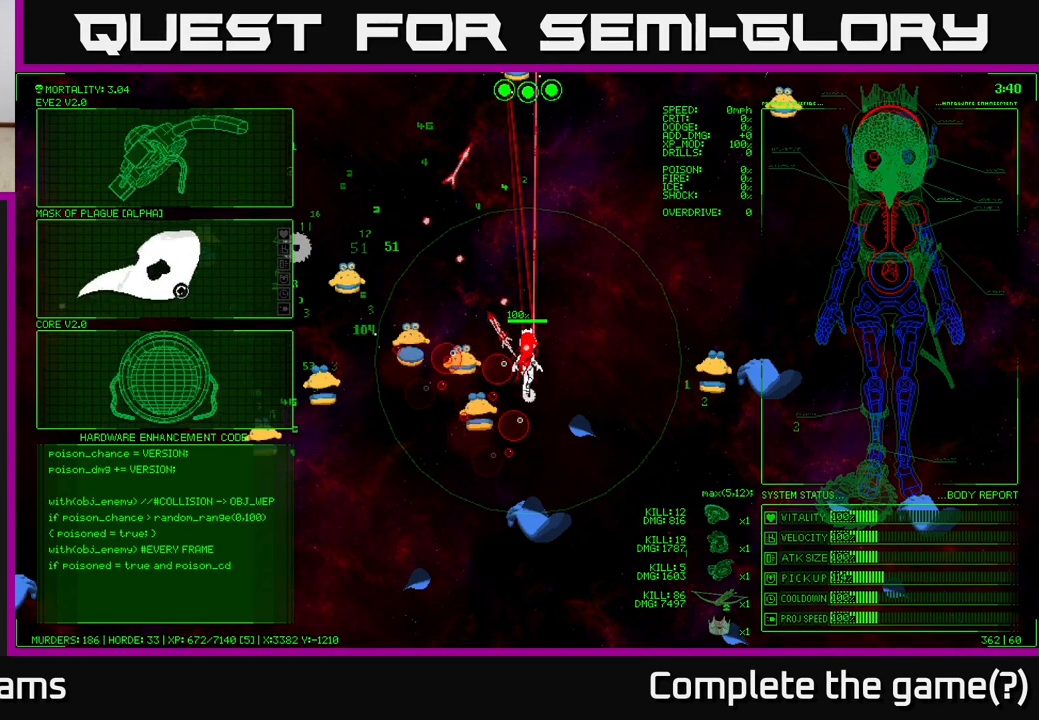
{"buttons": [], "left_stick": "right", "right_stick": "center", "events": [[133, "left_stick", "up-left"], [200, "left_stick", "up"], [367, "left_stick", "right"]]}
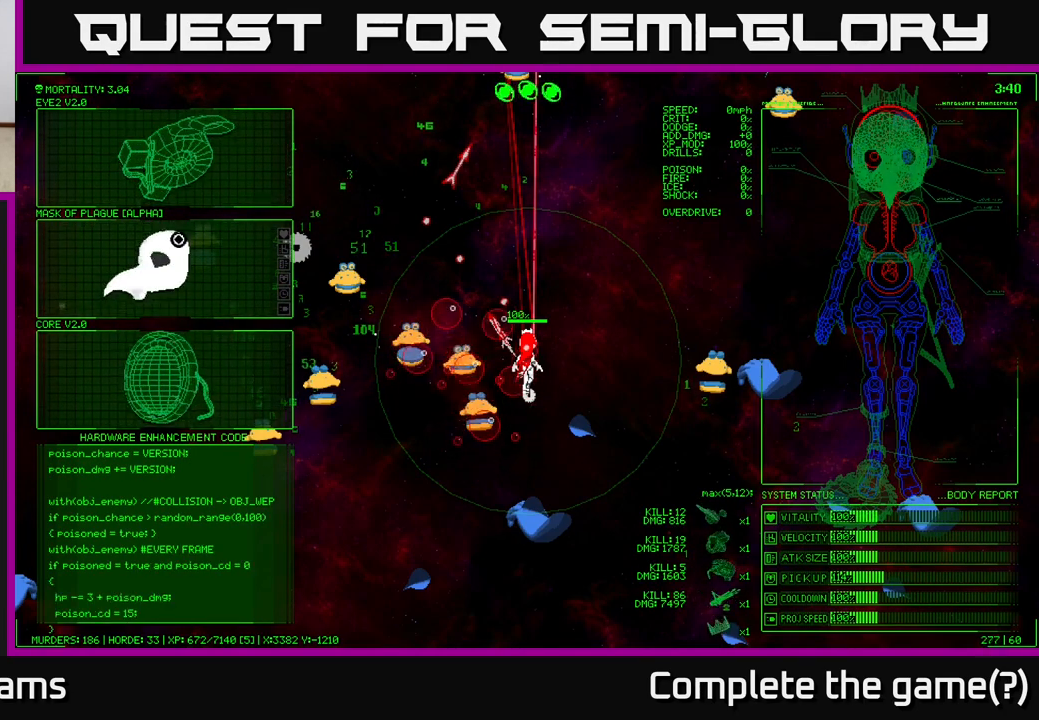
{"buttons": [], "left_stick": "down", "right_stick": "center", "events": [[167, "left_stick", "down-left"], [417, "left_stick", "down"]]}
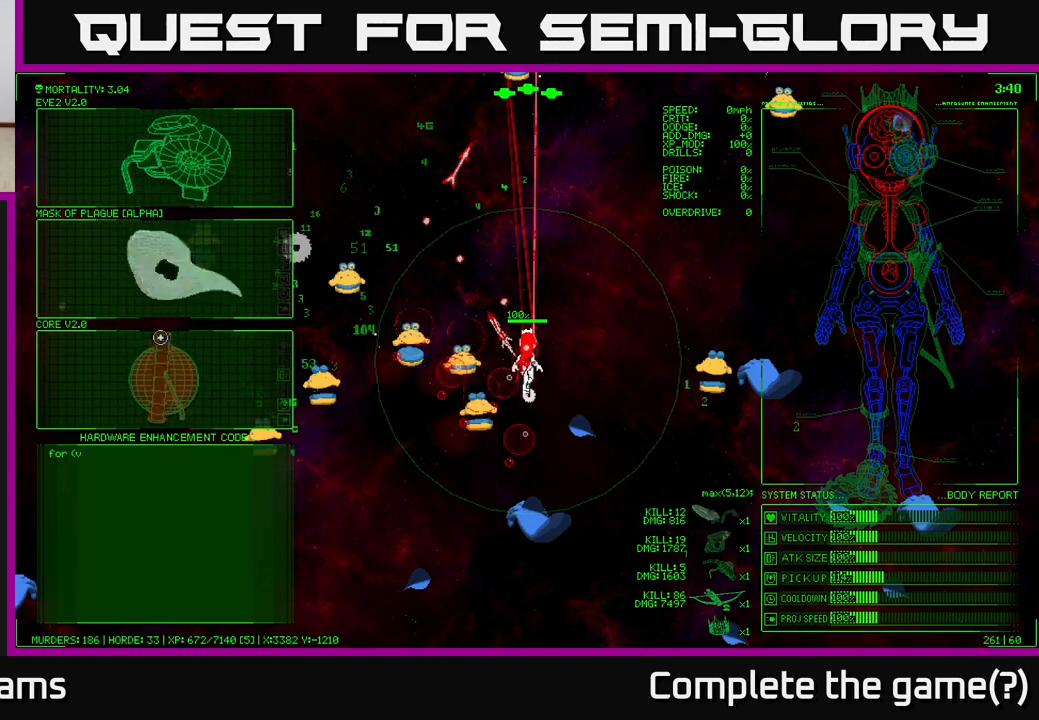
{"buttons": [], "left_stick": "center", "right_stick": "center", "events": [[233, "left_stick", "right"], [300, "left_stick", "up"], [500, "left_stick", "center"]]}
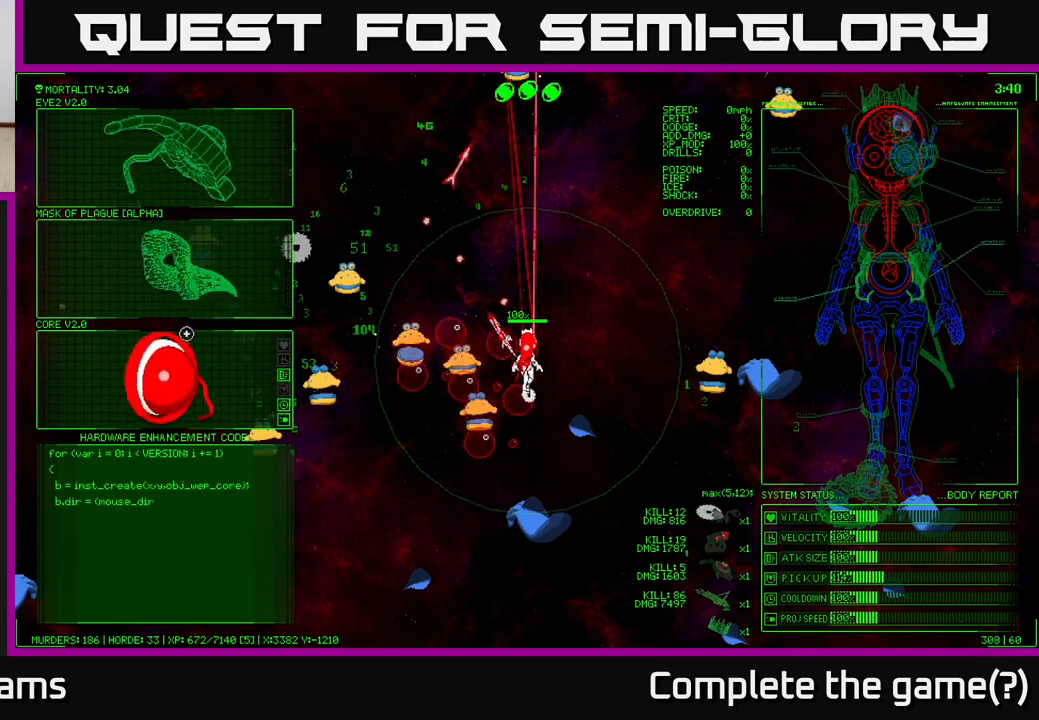
{"buttons": [], "left_stick": "center", "right_stick": "center", "events": []}
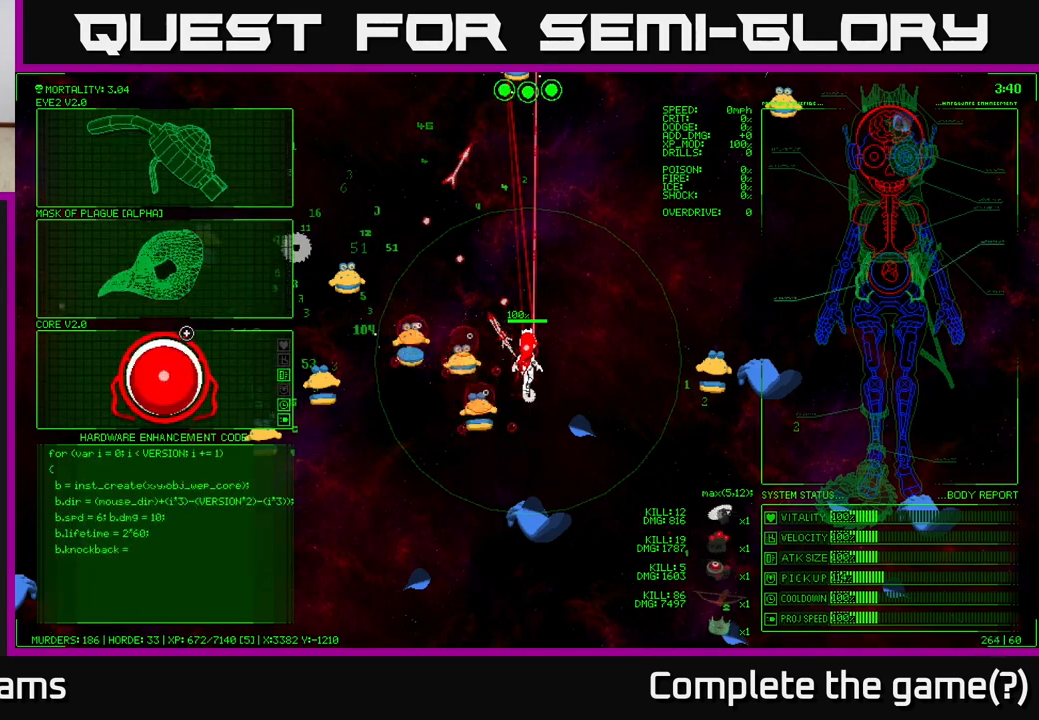
{"buttons": [], "left_stick": "center", "right_stick": "center", "events": []}
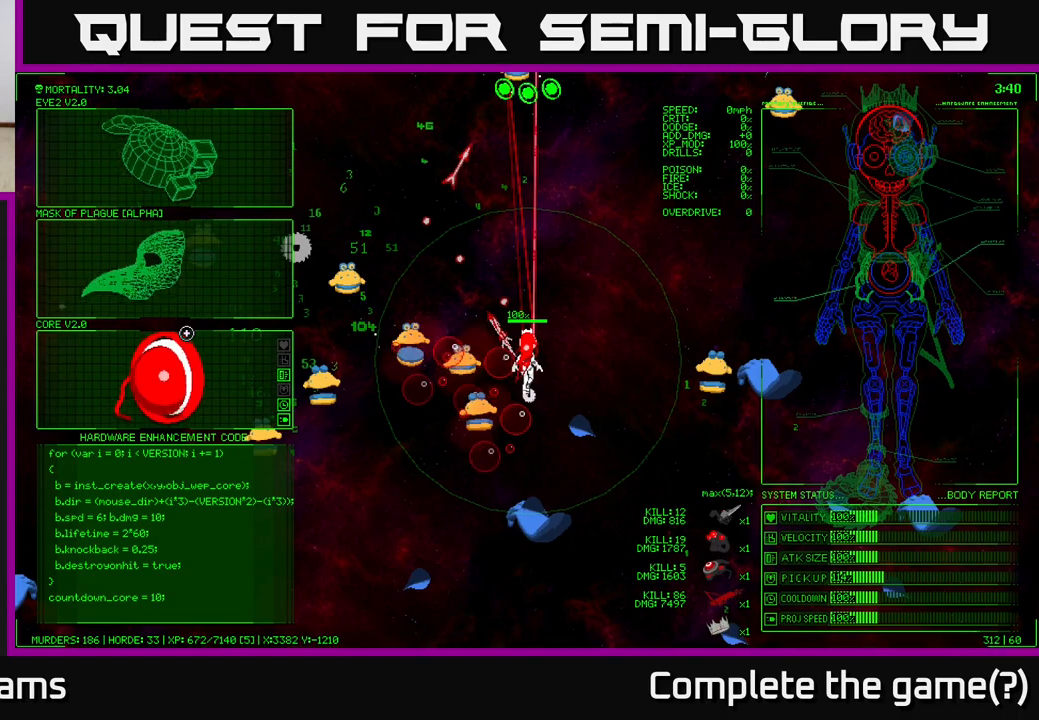
{"buttons": [], "left_stick": "down", "right_stick": "center", "events": [[383, "left_stick", "down"]]}
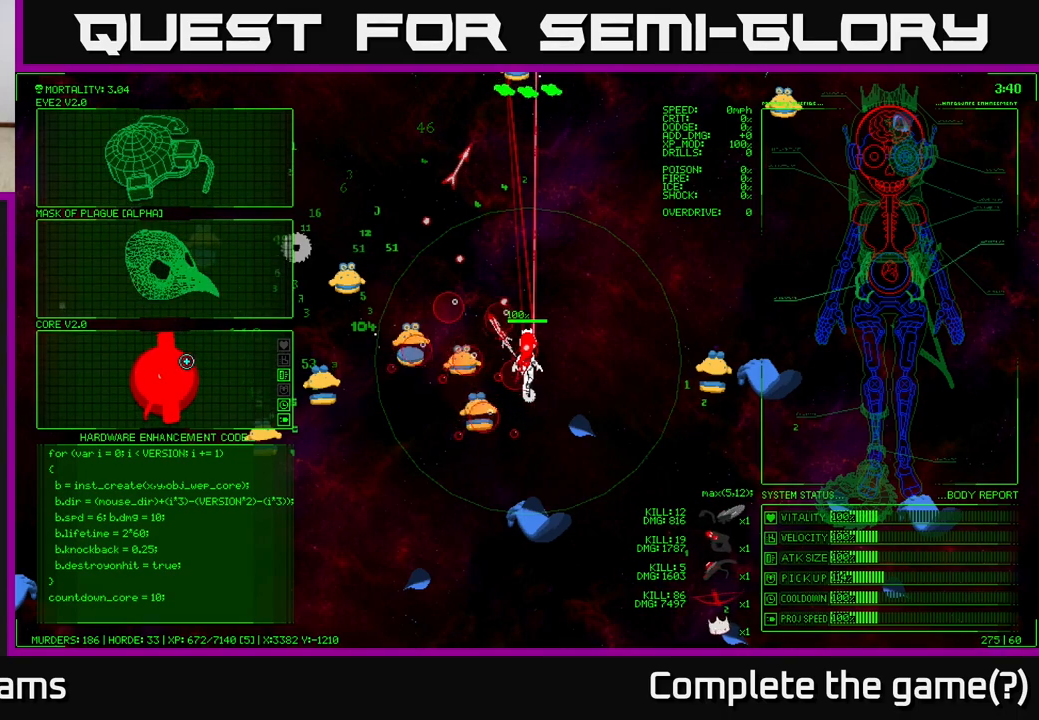
{"buttons": [], "left_stick": "center", "right_stick": "center", "events": [[133, "left_stick", "up"], [467, "left_stick", "center"]]}
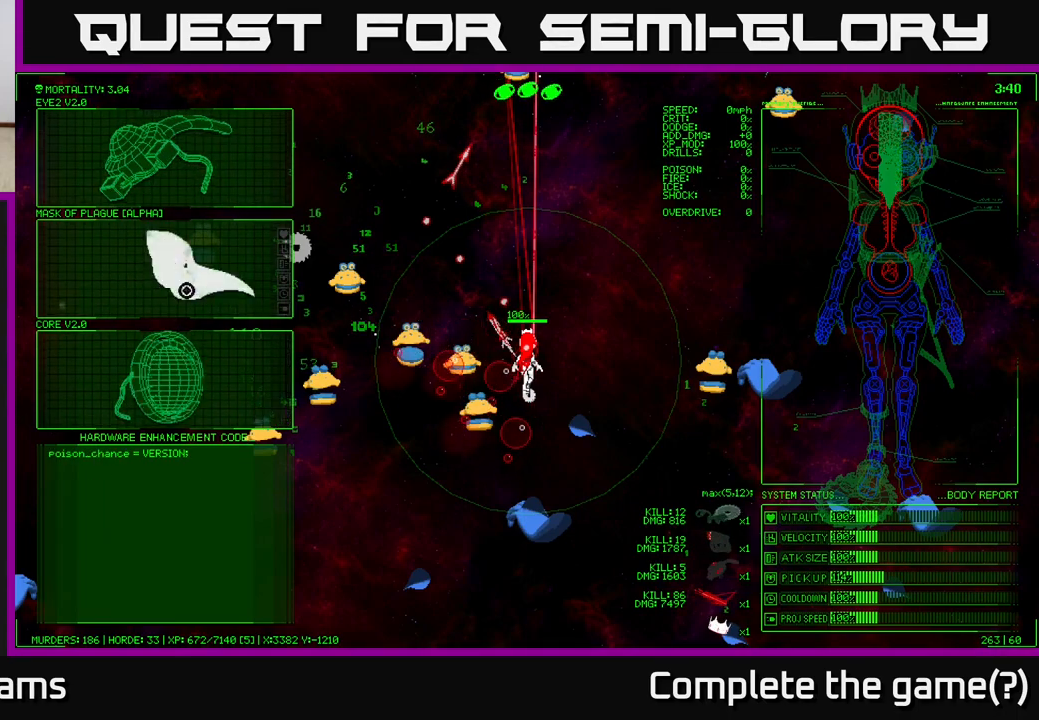
{"buttons": [], "left_stick": "down", "right_stick": "center", "events": [[167, "left_stick", "down"]]}
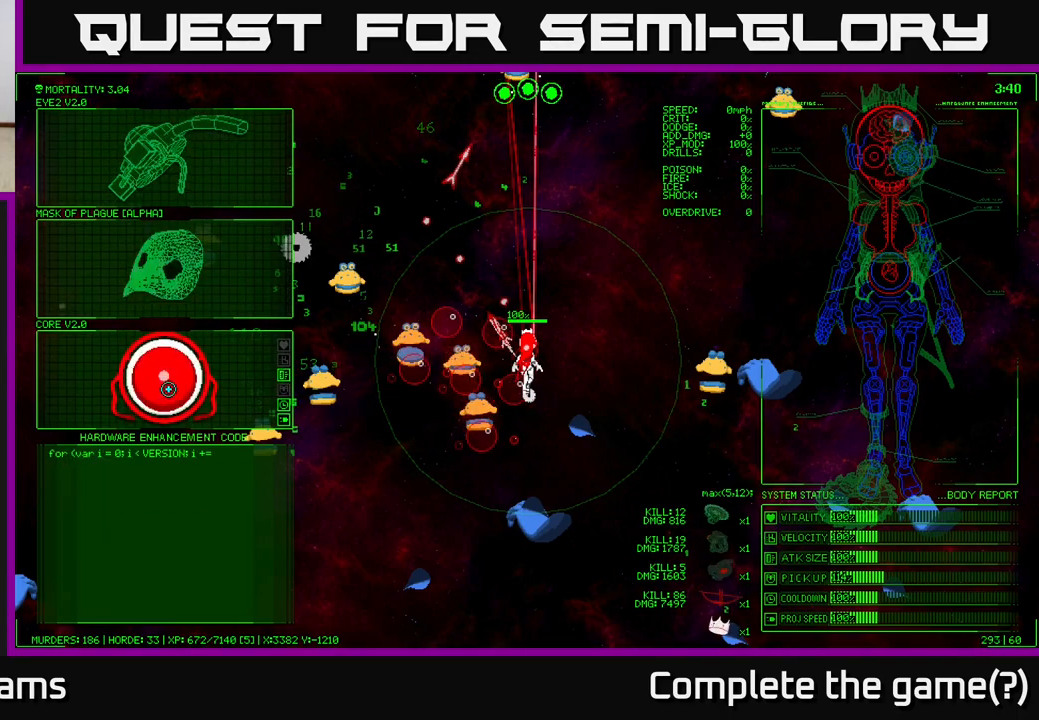
{"buttons": [], "left_stick": "up", "right_stick": "center", "events": [[33, "left_stick", "center"], [83, "left_stick", "up"]]}
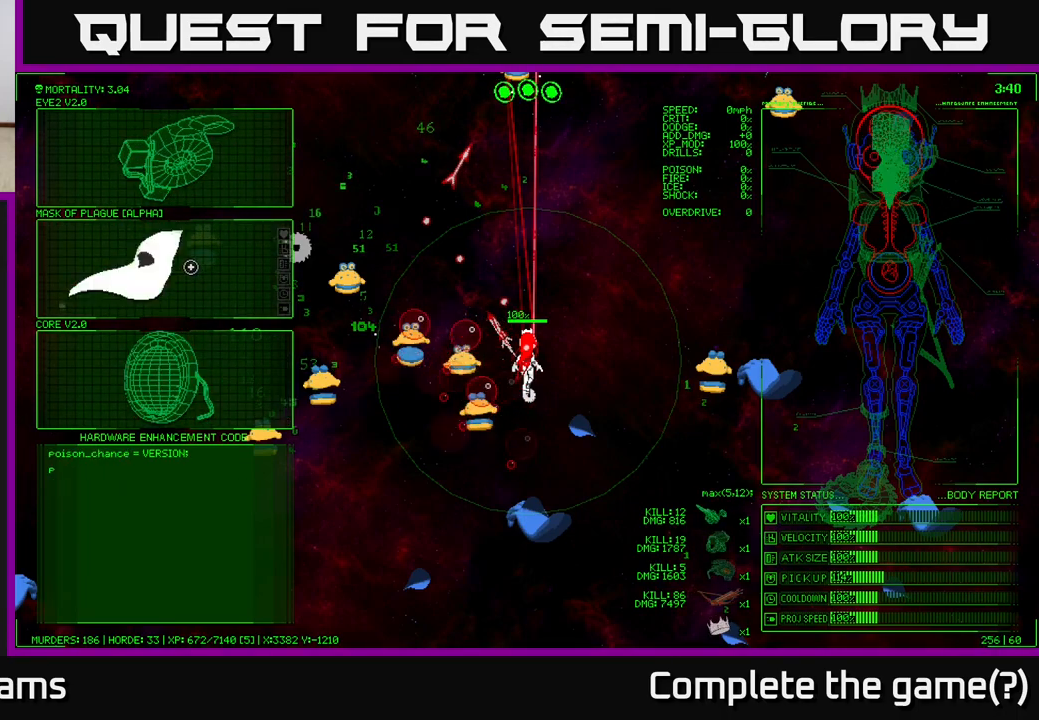
{"buttons": [], "left_stick": "down", "right_stick": "center", "events": [[200, "left_stick", "left"], [250, "left_stick", "down-left"], [350, "left_stick", "down"]]}
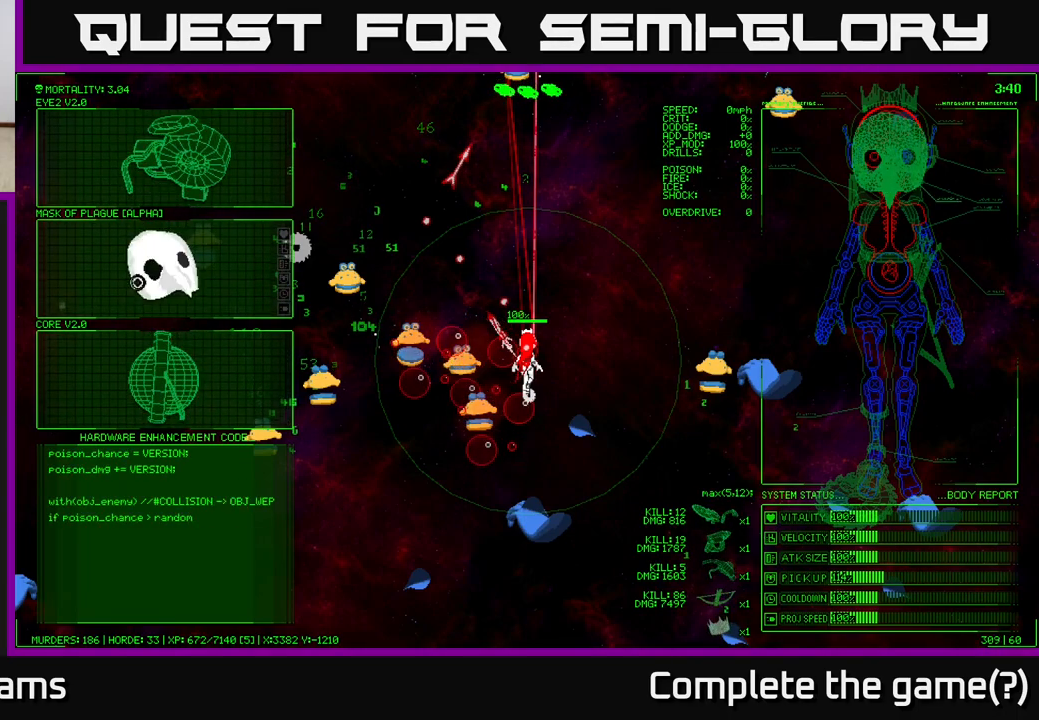
{"buttons": [], "left_stick": "center", "right_stick": "center", "events": [[267, "left_stick", "center"]]}
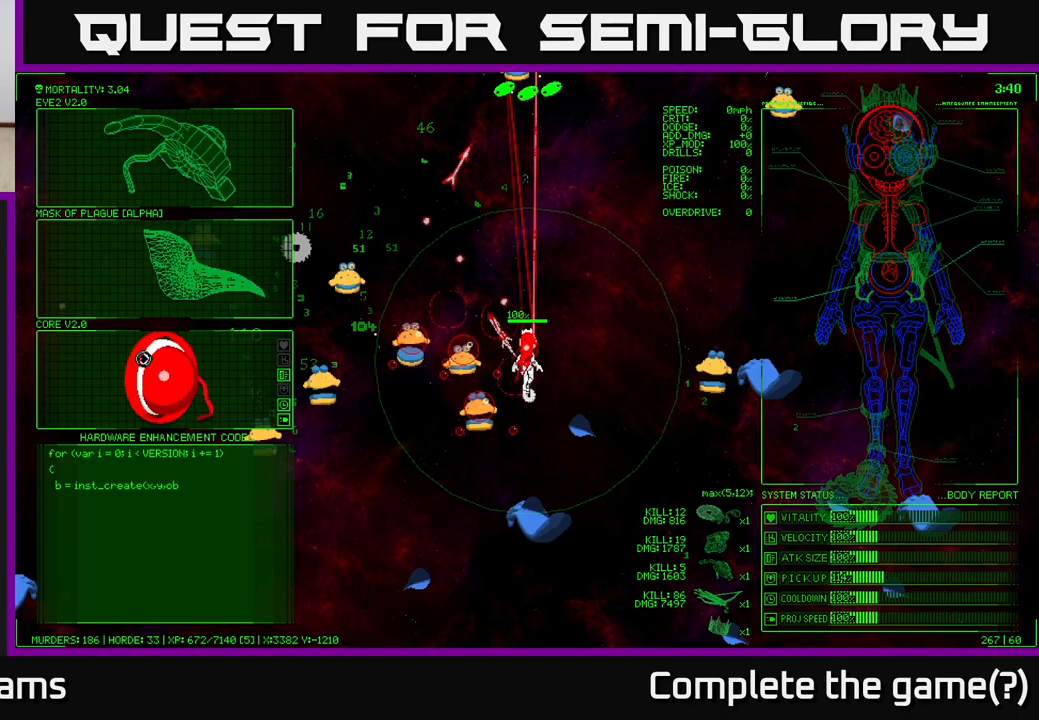
{"buttons": [], "left_stick": "center", "right_stick": "center", "events": []}
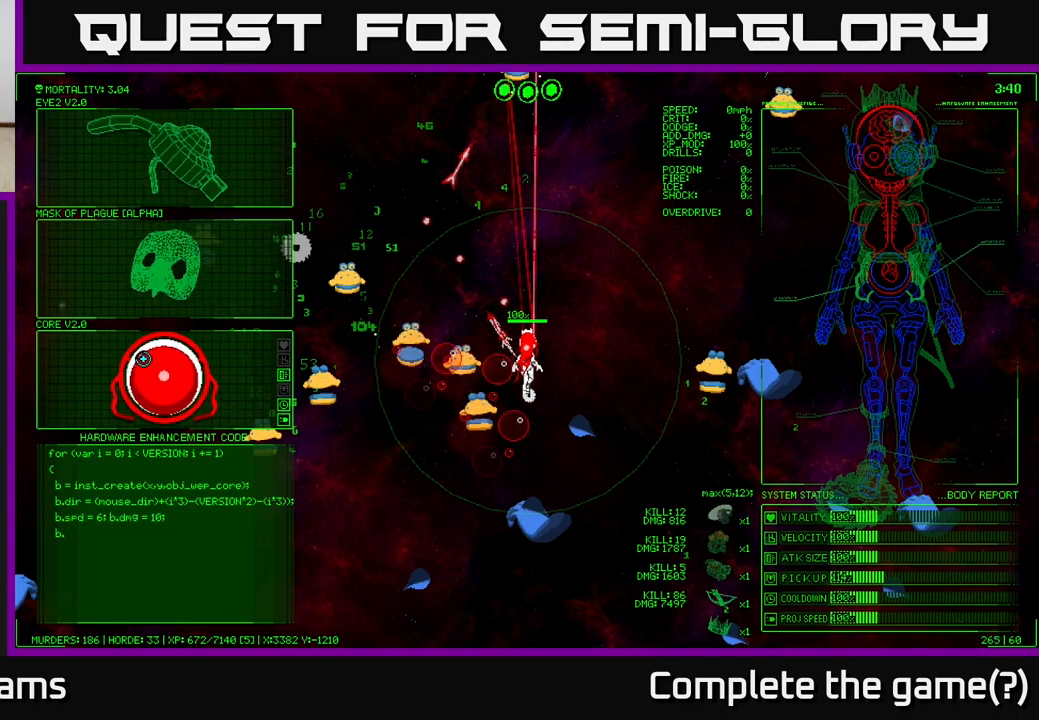
{"buttons": [], "left_stick": "center", "right_stick": "center", "events": []}
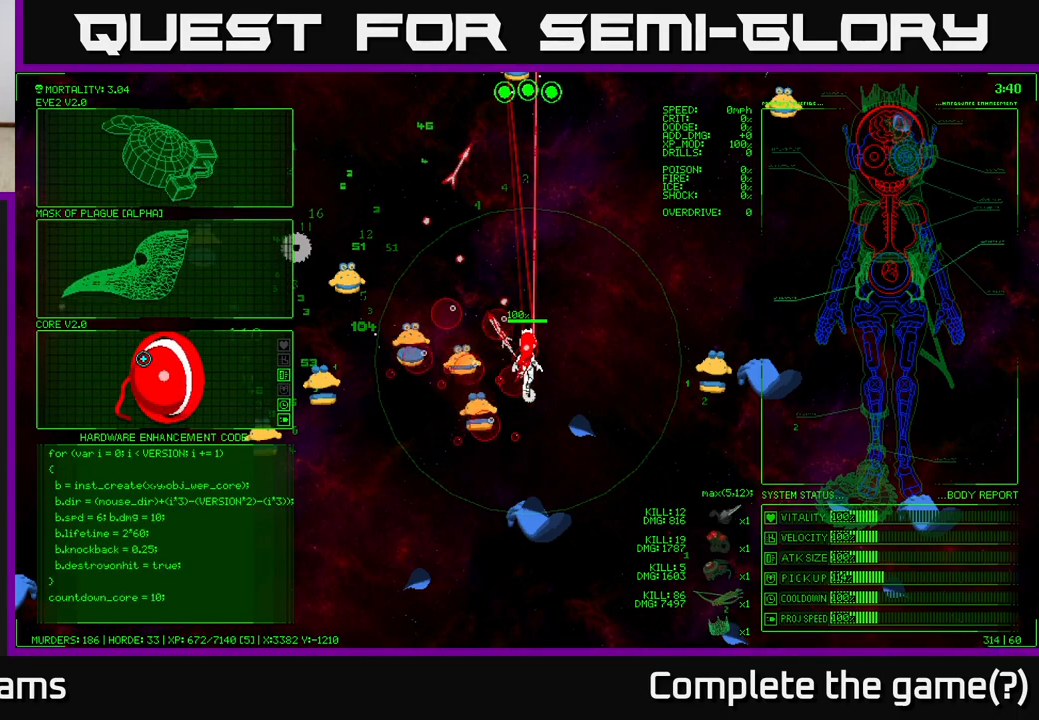
{"buttons": [], "left_stick": "center", "right_stick": "center", "events": []}
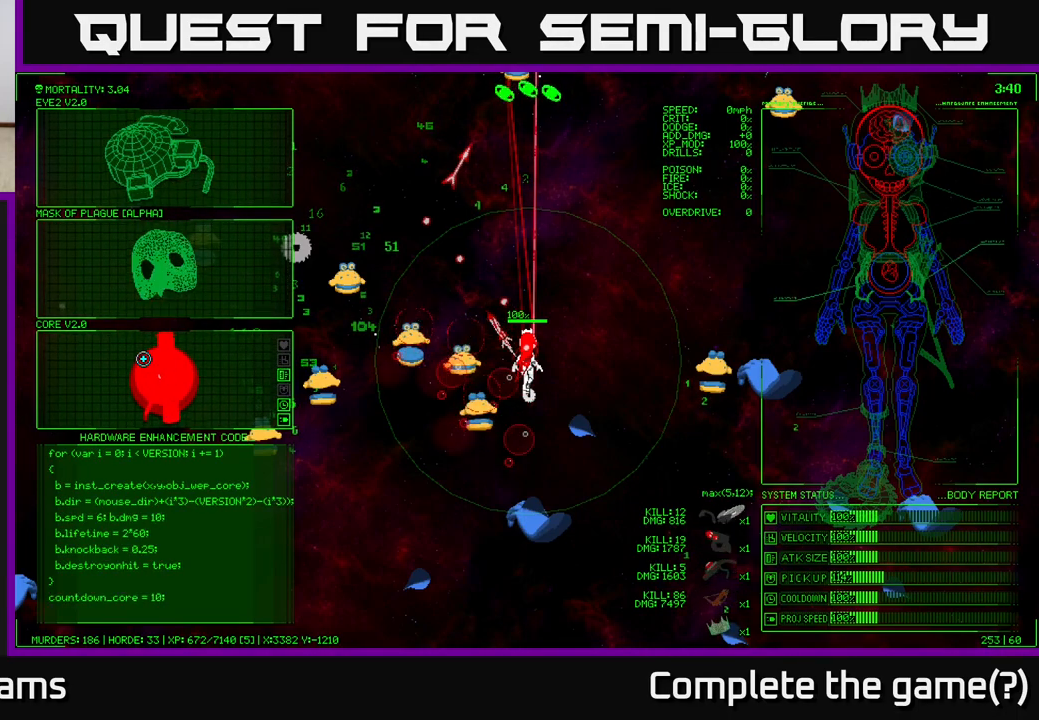
{"buttons": [], "left_stick": "center", "right_stick": "center", "events": []}
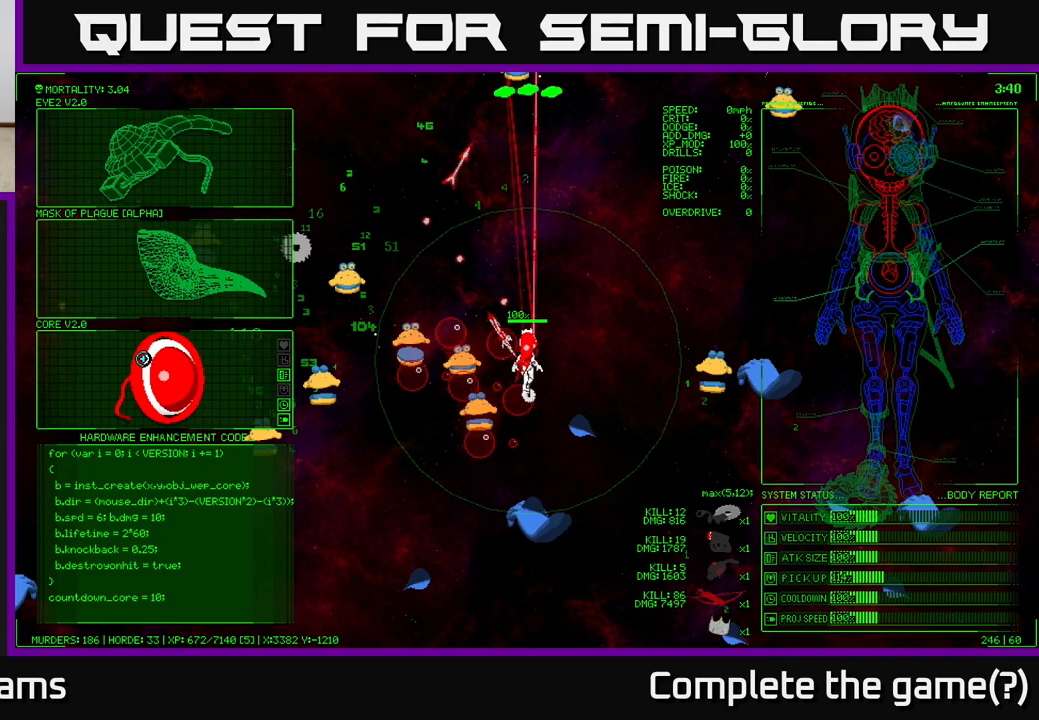
{"buttons": [], "left_stick": "center", "right_stick": "center", "events": []}
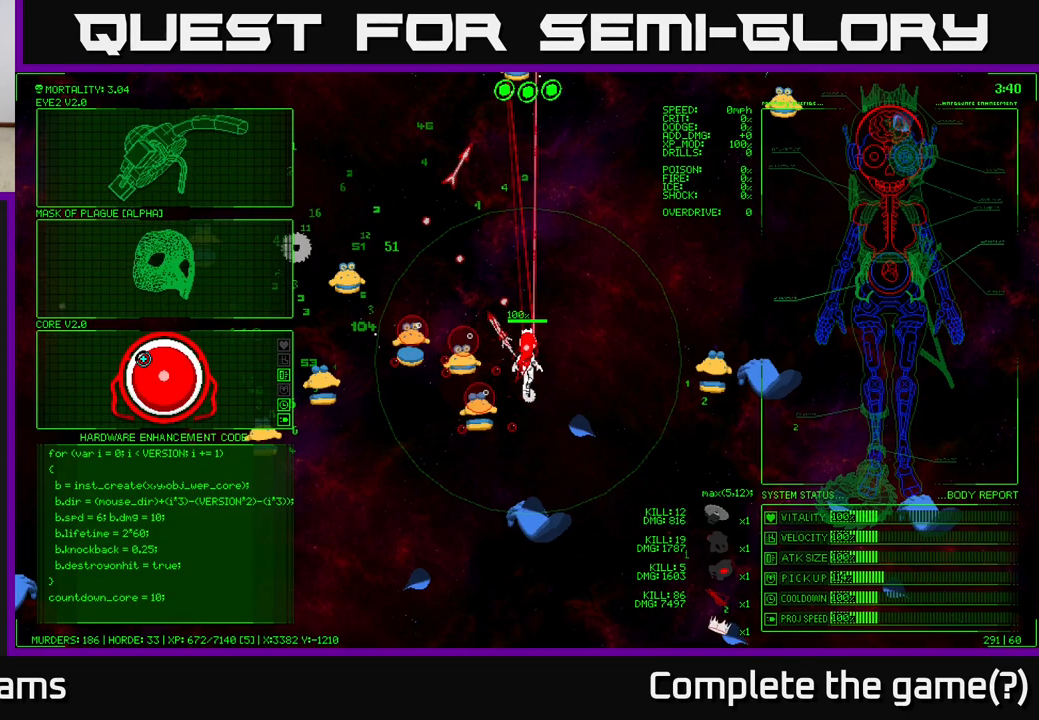
{"buttons": [], "left_stick": "center", "right_stick": "center", "events": []}
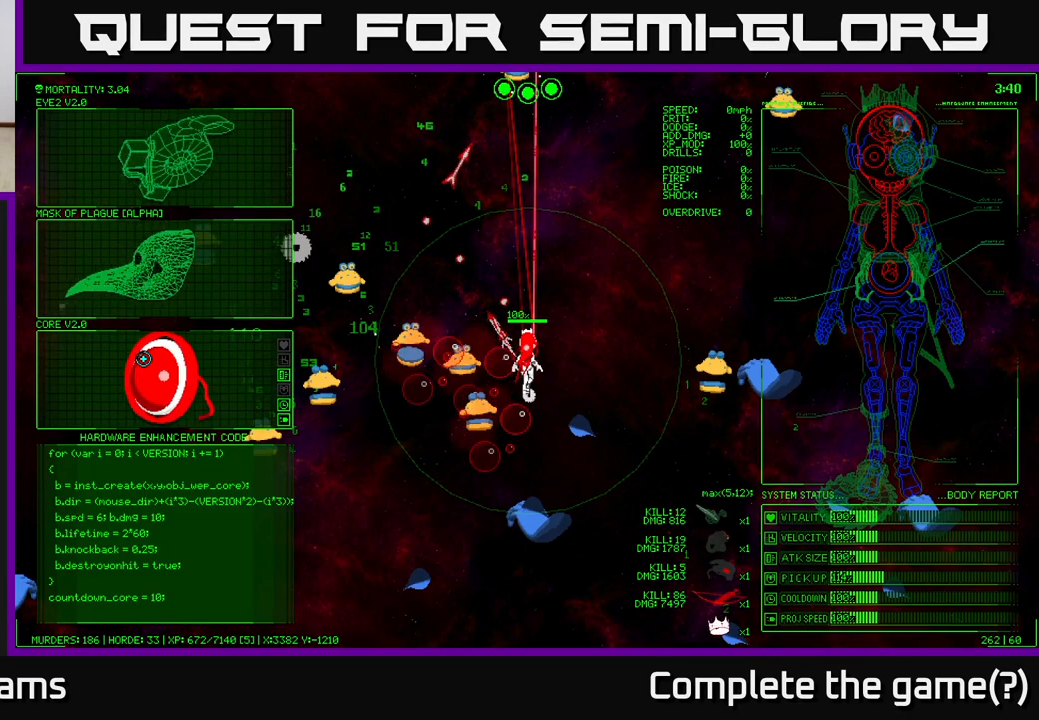
{"buttons": [], "left_stick": "center", "right_stick": "center", "events": []}
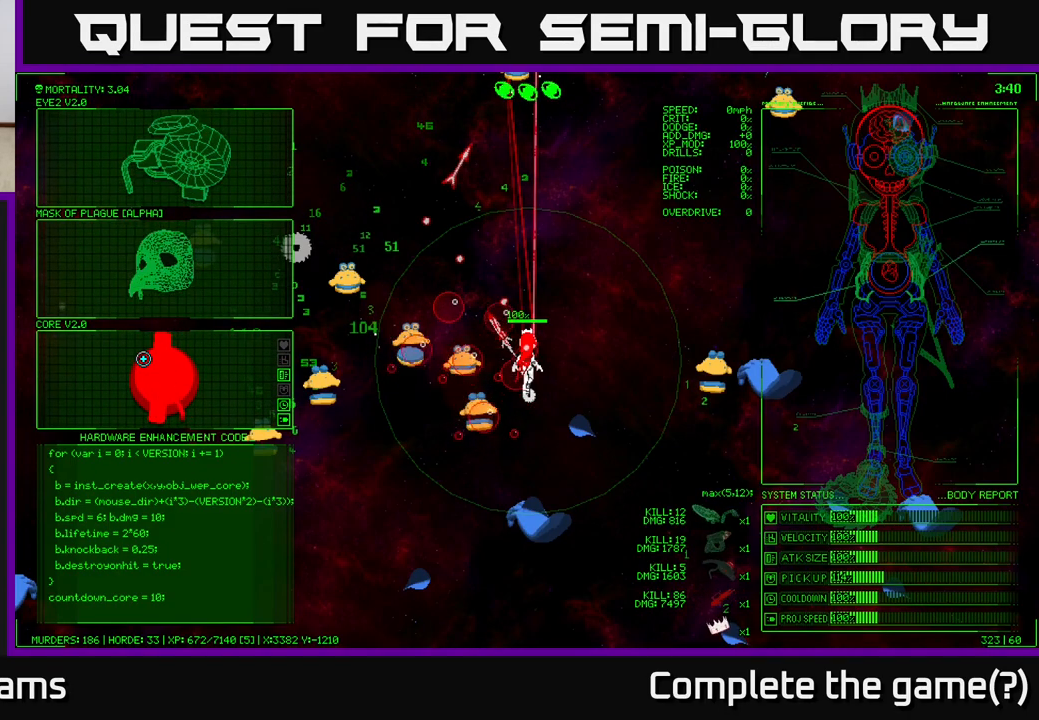
{"buttons": [], "left_stick": "center", "right_stick": "center", "events": []}
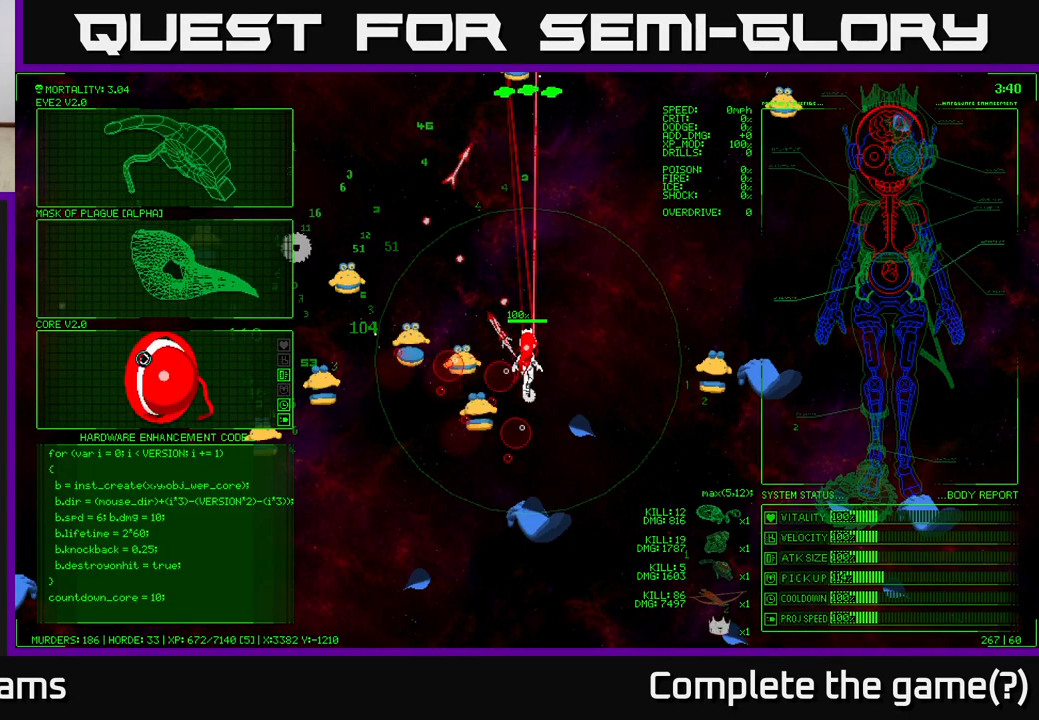
{"buttons": [], "left_stick": "center", "right_stick": "center", "events": []}
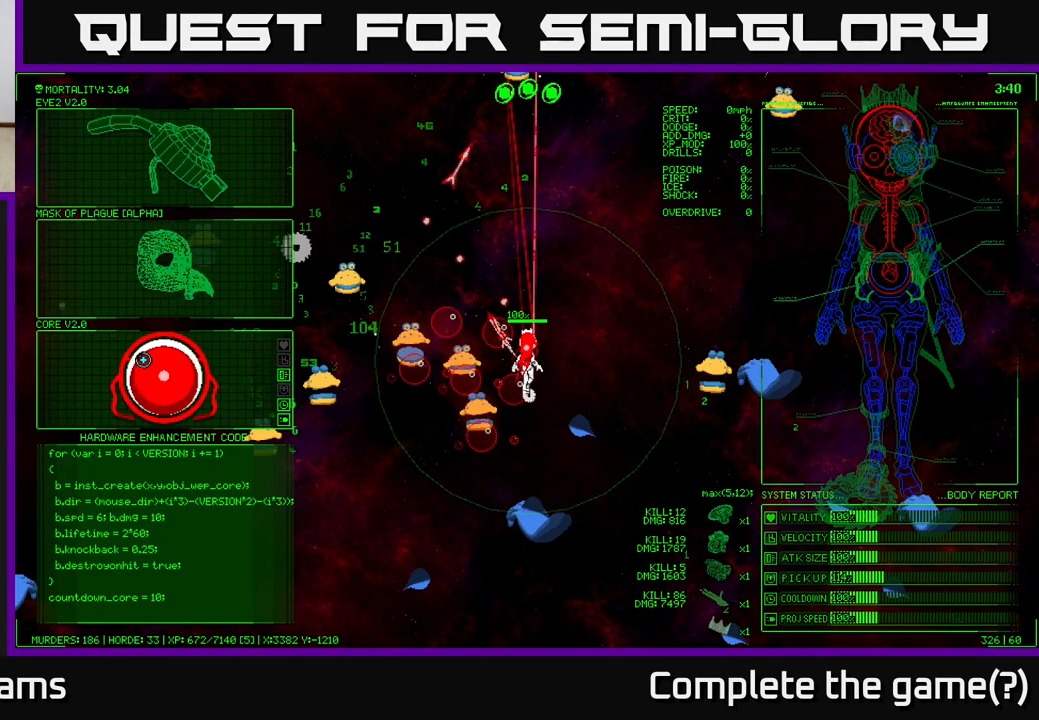
{"buttons": [], "left_stick": "down", "right_stick": "center", "events": [[150, "left_stick", "up"], [500, "left_stick", "down"]]}
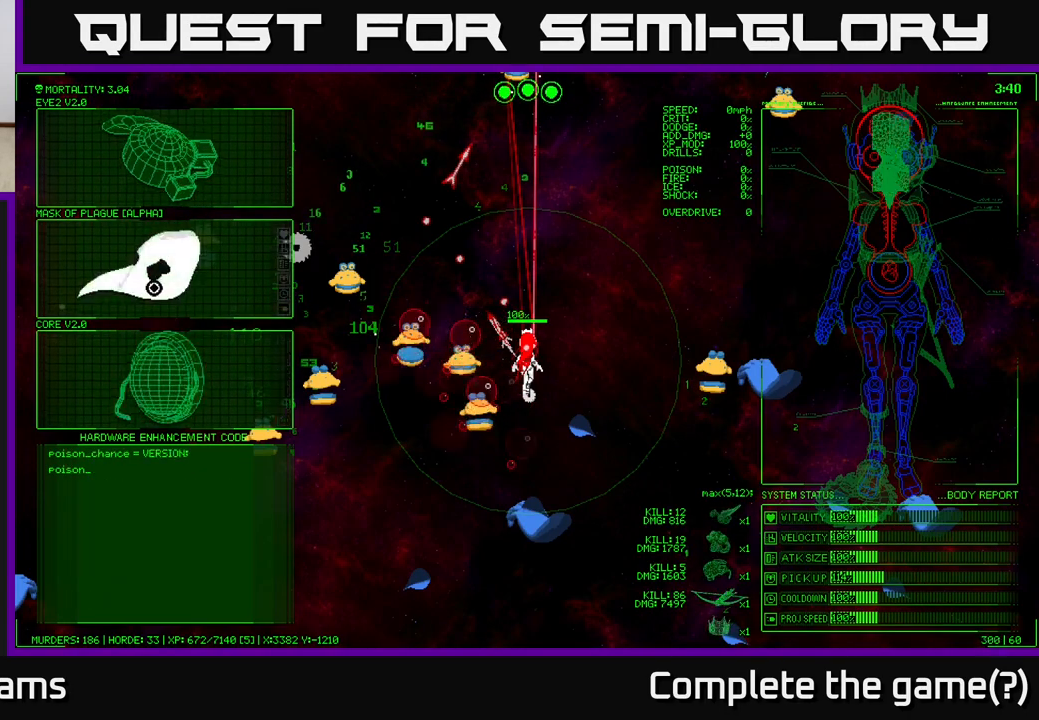
{"buttons": [], "left_stick": "center", "right_stick": "center", "events": [[317, "left_stick", "center"]]}
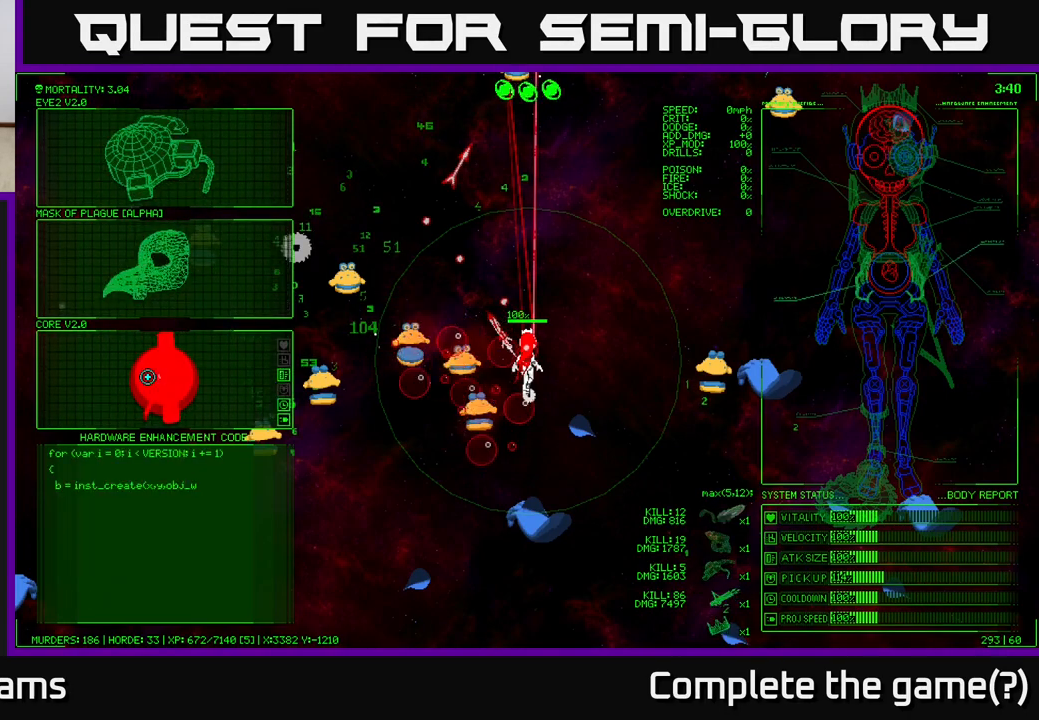
{"buttons": [], "left_stick": "center", "right_stick": "center", "events": []}
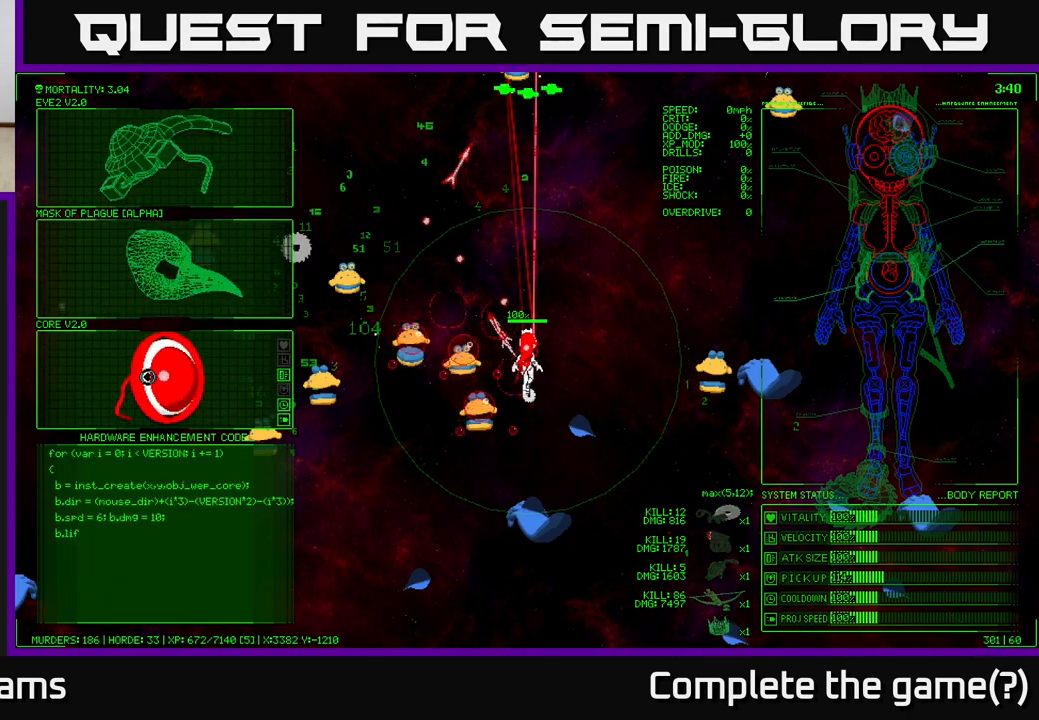
{"buttons": [], "left_stick": "up", "right_stick": "center", "events": [[483, "left_stick", "up"]]}